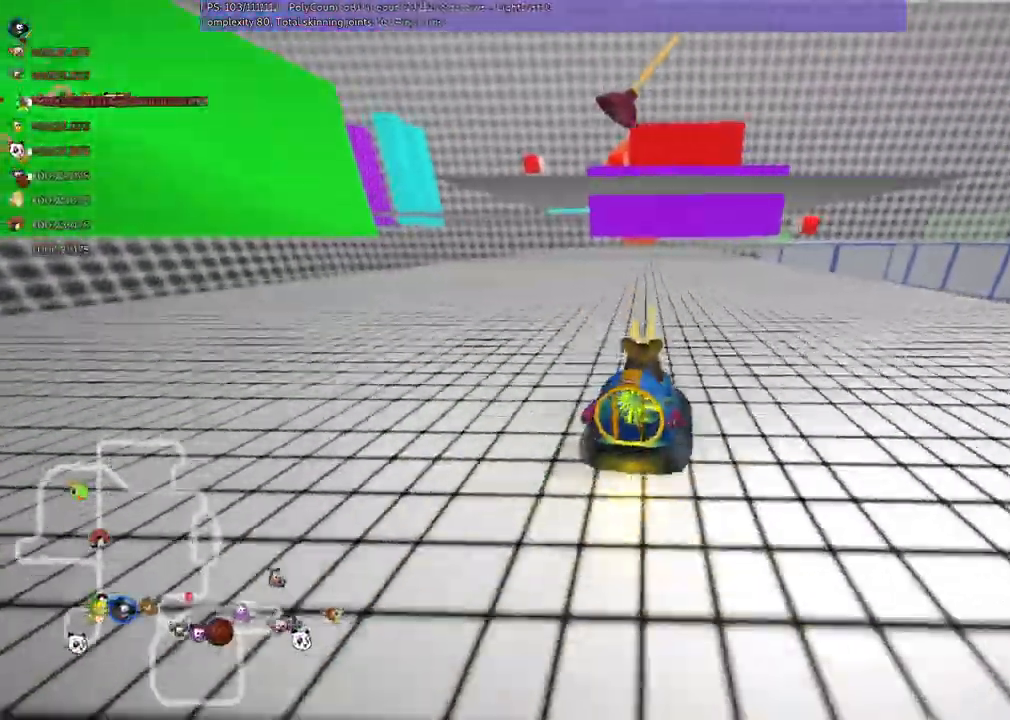
Gameplay with keyboard; each line is a JSON object with the keys held at the frame after it. "events" lists presses ("down") and releases ("up") of ".", "/", "alt_r", "b", "c", "comma", "ctrl_r", "down", "f", "g", "h", "j", "k", "l", "left", "m", "n", "quote", "return", "right", "semicolon", "shift_r", "space", "super", "up" and "v" between this image and that frame as [ms after this image, input, new state], when the widget could be followed in between. No other keys are recorded. Mouse input is not recorded.
{"keys": ["up"], "events": [[133, "left", "up"]]}
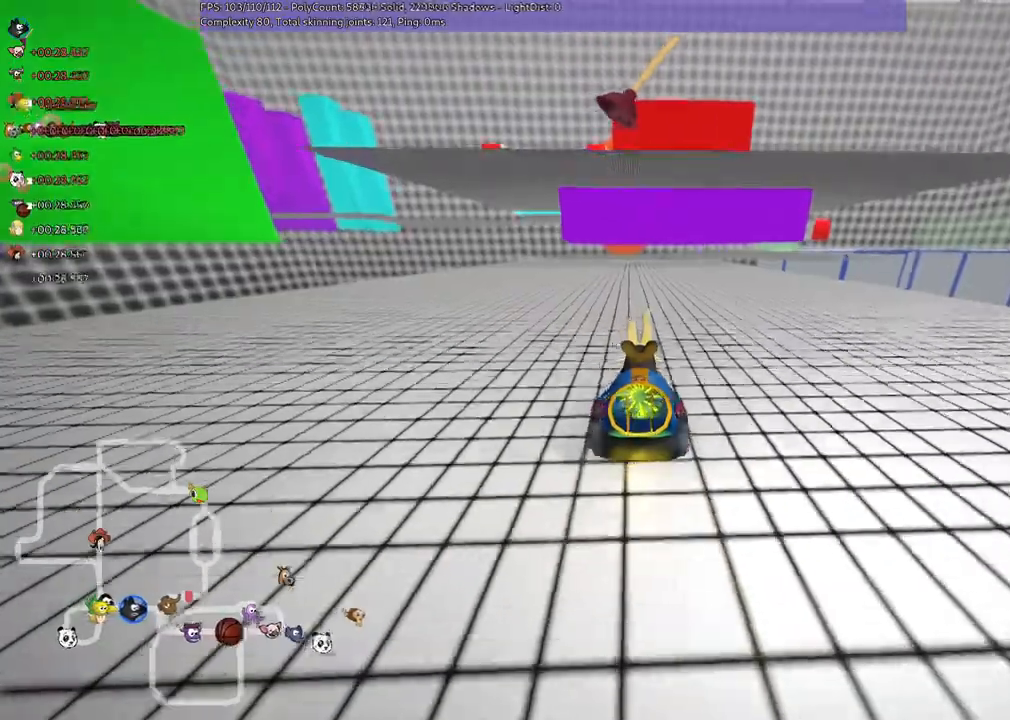
{"keys": ["up"], "events": [[133, "right", "down"], [233, "right", "up"]]}
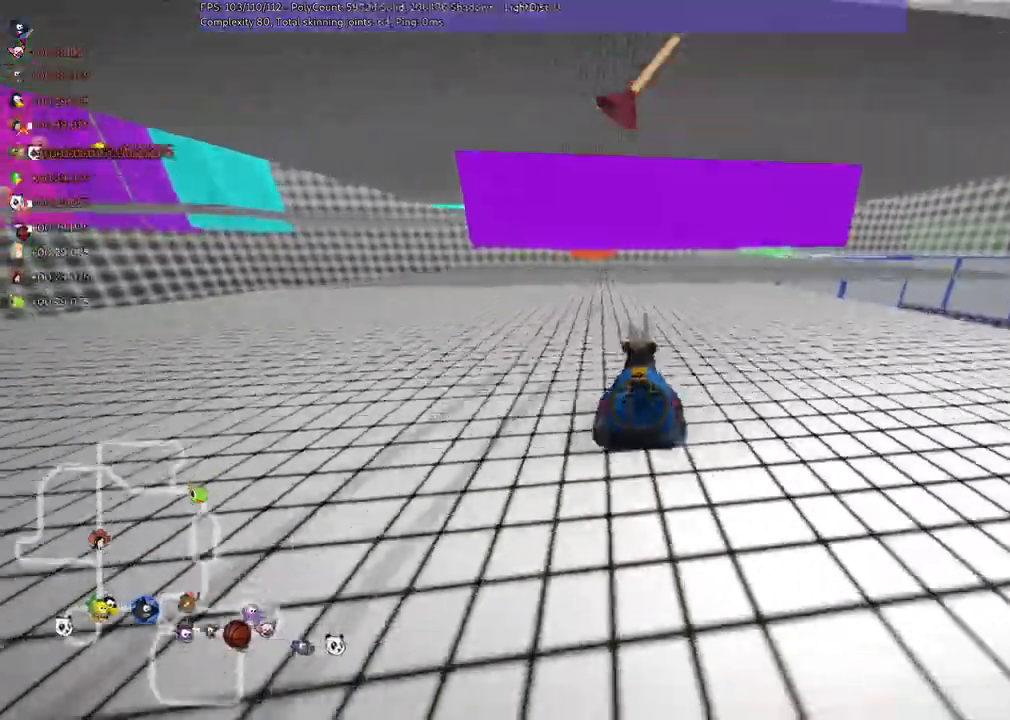
{"keys": ["up"]}
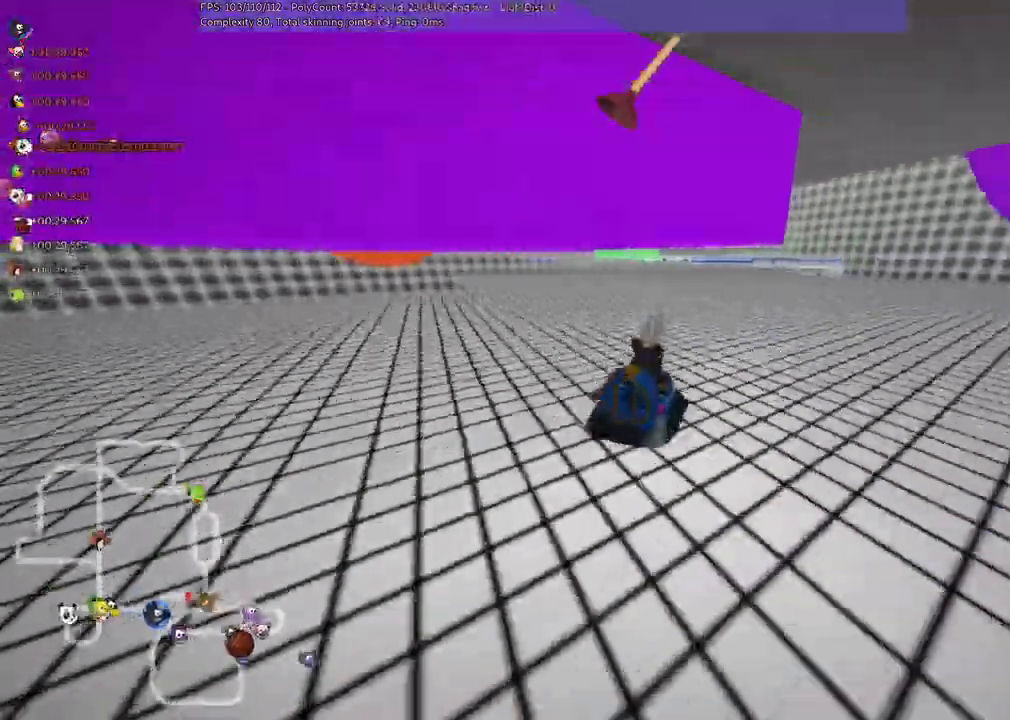
{"keys": ["m", "right", "up"]}
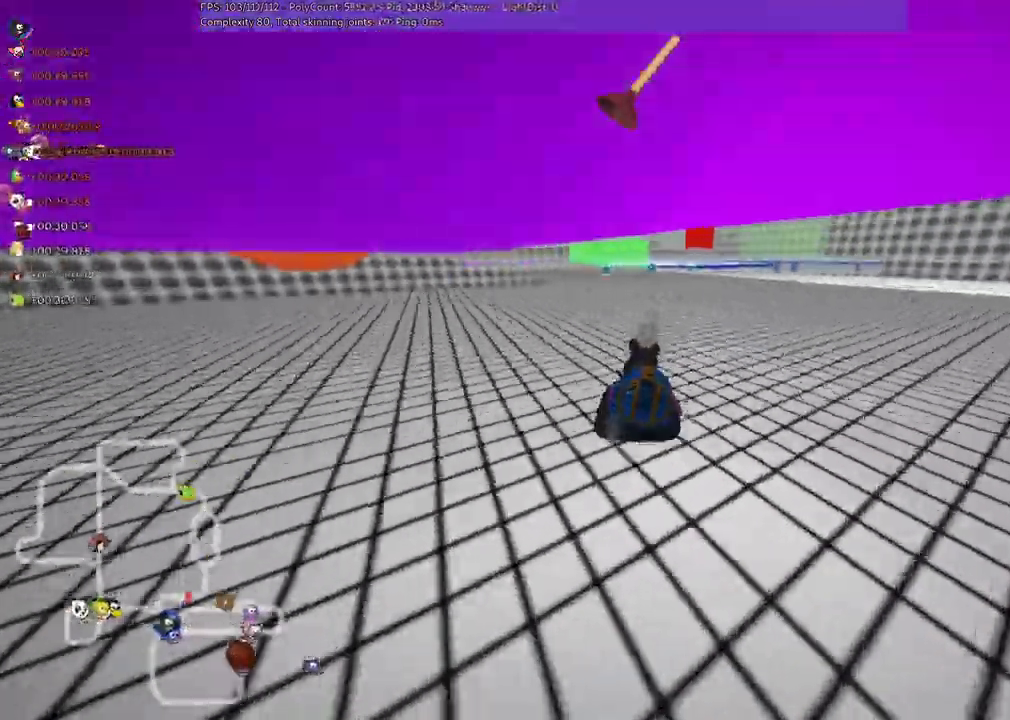
{"keys": ["m", "up"], "events": [[233, "left", "down"], [233, "right", "up"], [400, "left", "up"]]}
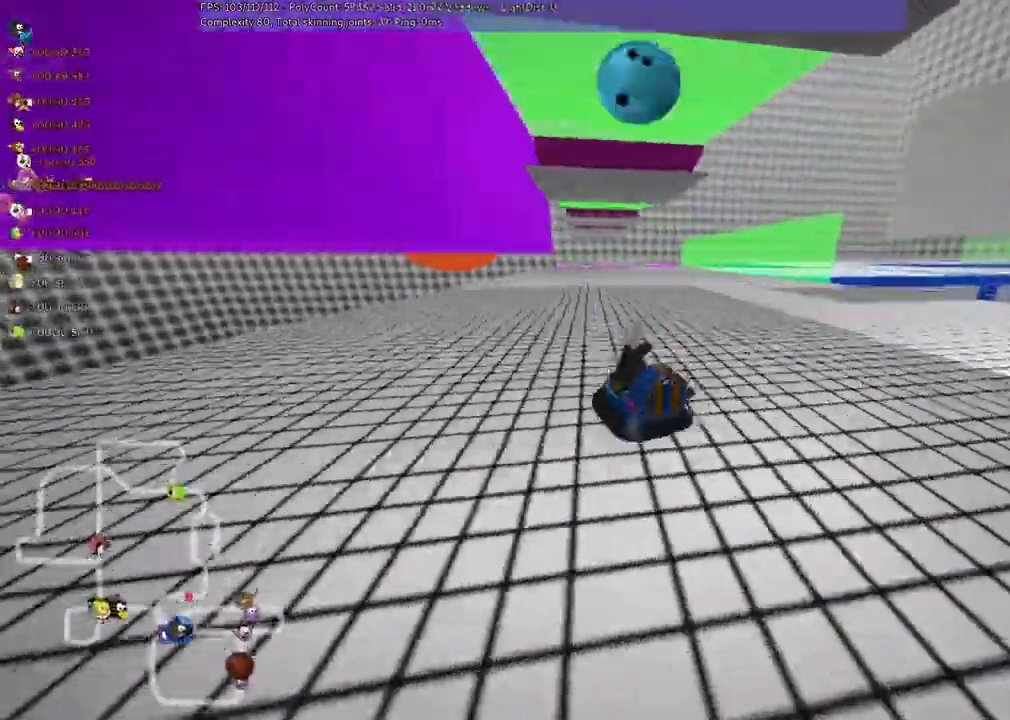
{"keys": []}
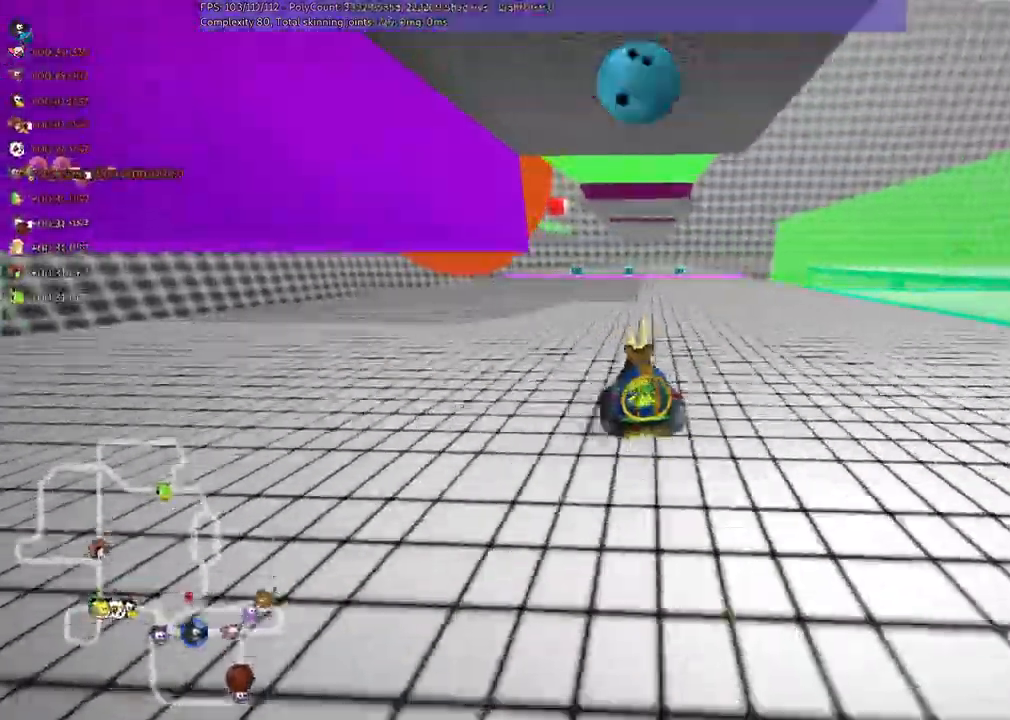
{"keys": ["down"], "events": [[367, "down", "down"]]}
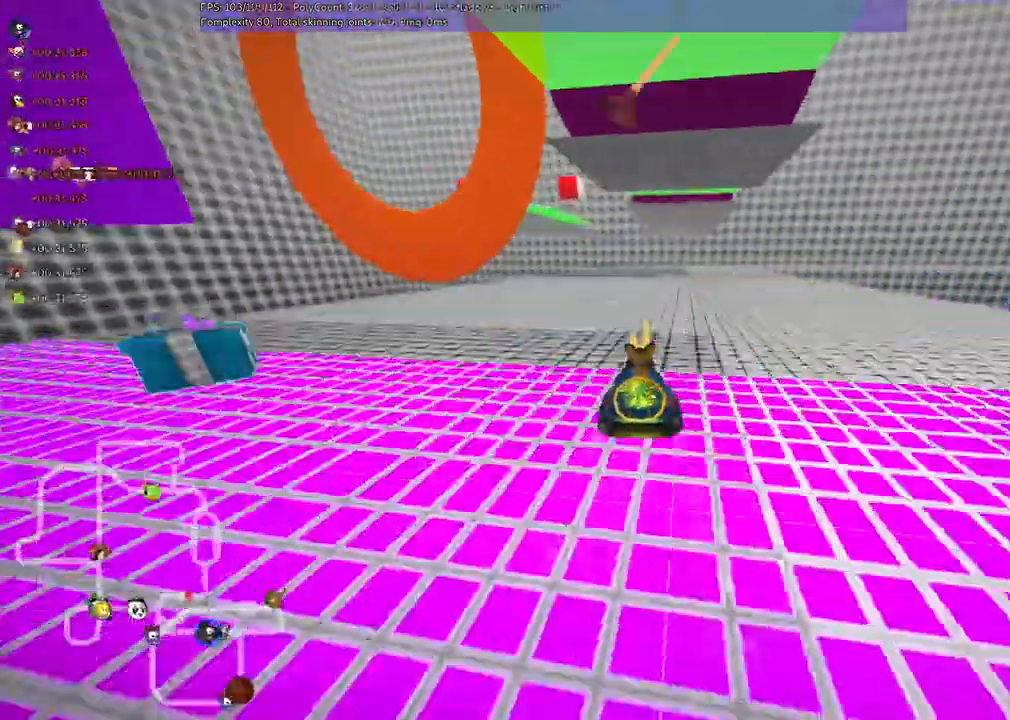
{"keys": ["m"], "events": [[133, "down", "up"], [167, "right", "down"], [233, "m", "down"], [433, "right", "up"]]}
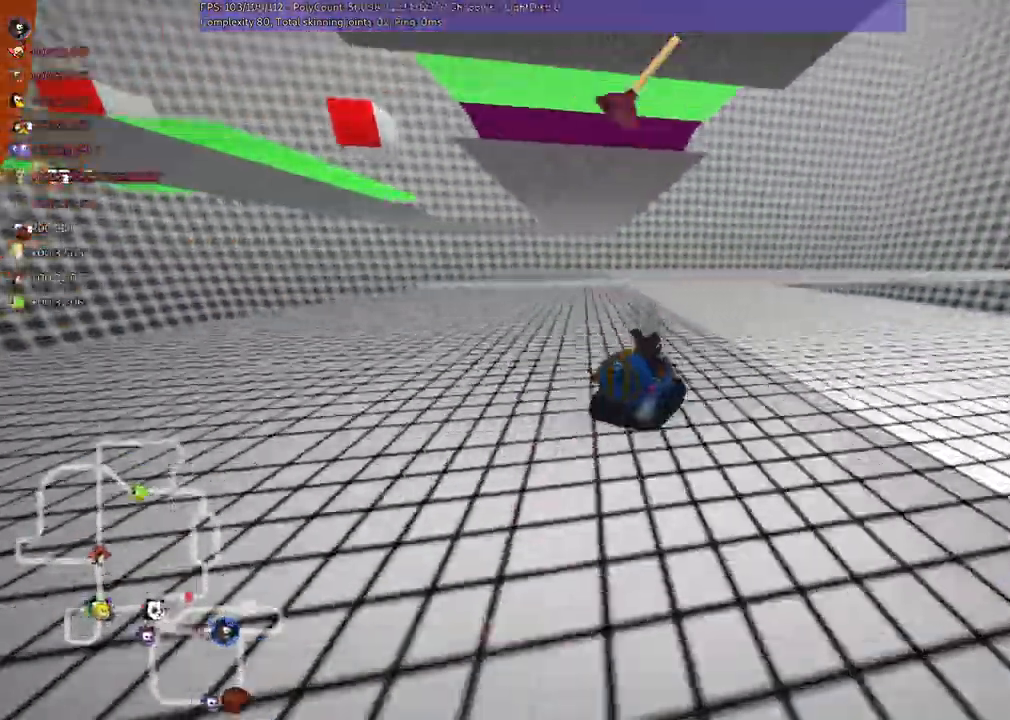
{"keys": ["right", "up"], "events": [[133, "left", "down"], [233, "right", "down"], [300, "left", "up"], [300, "m", "up"], [433, "up", "down"]]}
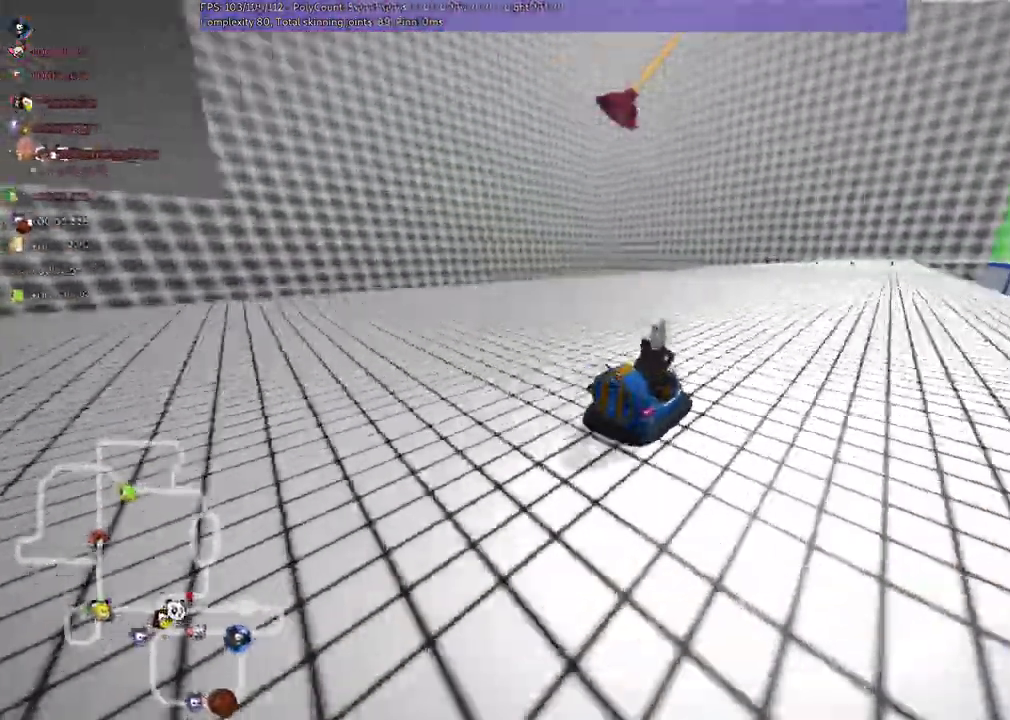
{"keys": ["up"], "events": [[33, "right", "up"], [233, "right", "down"], [333, "right", "up"]]}
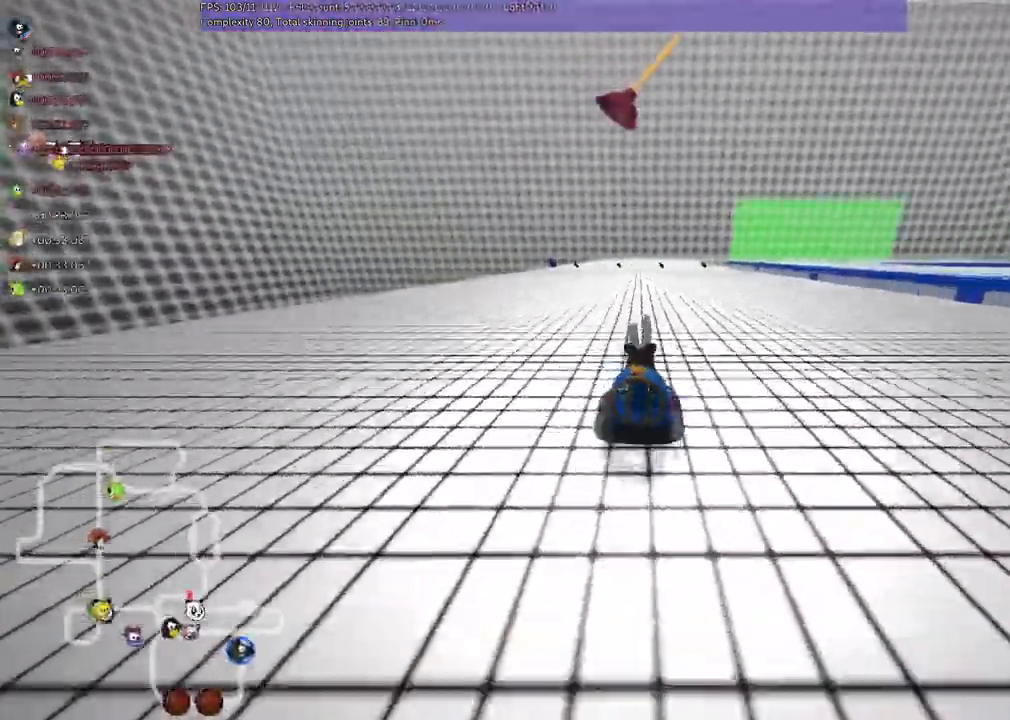
{"keys": ["n", "up"], "events": [[133, "left", "down"], [267, "left", "up"], [400, "n", "down"]]}
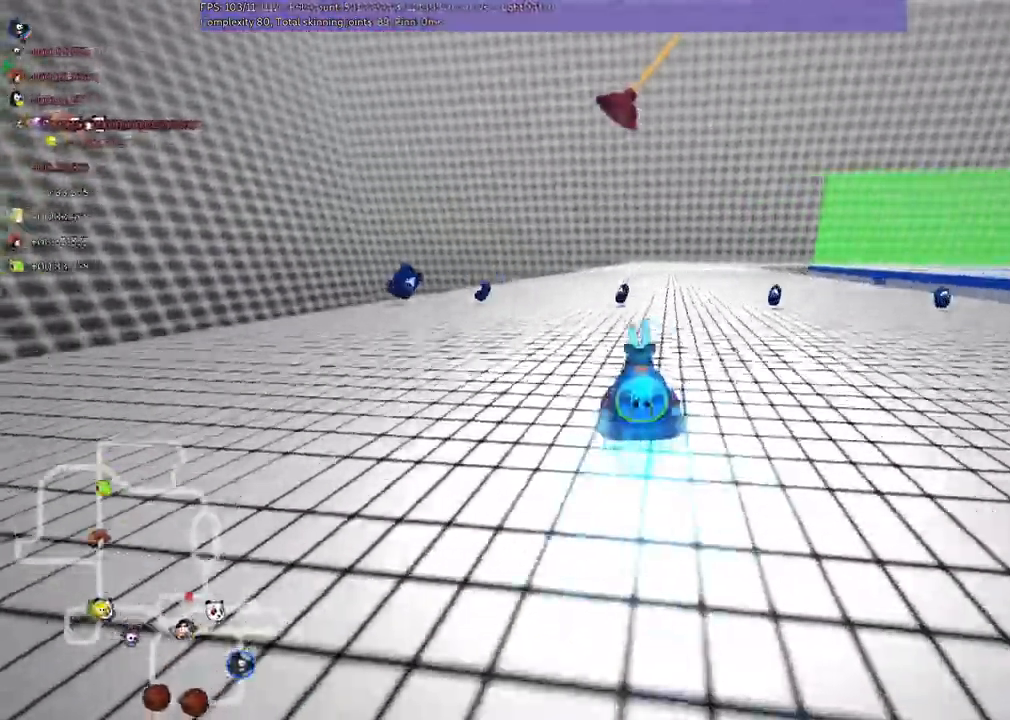
{"keys": ["left", "m", "up"], "events": [[100, "n", "up"], [233, "right", "down"], [267, "m", "down"], [333, "left", "down"], [367, "right", "up"]]}